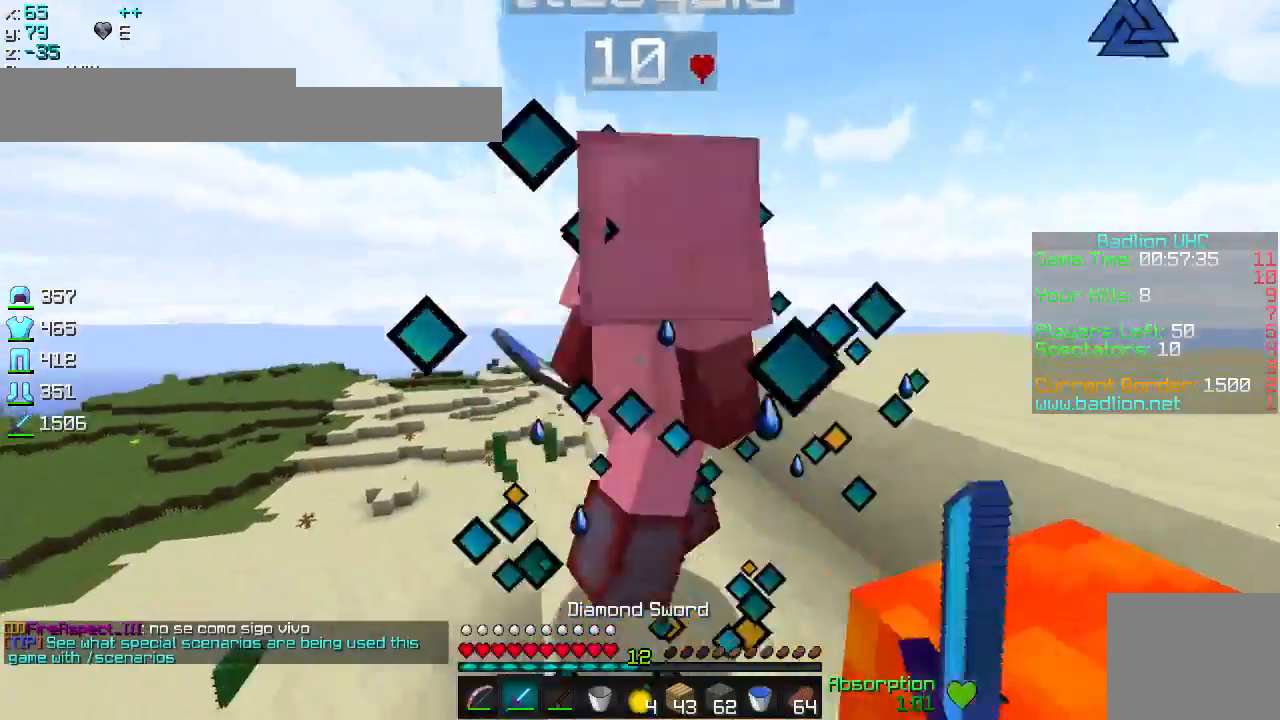
Gameplay with keyboard; each line is a JSON object with the keys held at the frame after it. "events" lists presses ("down") and releases ("up") of "a", "d", "s" and "w" between this image and that frame as [ms after this image, input, new state], when the widget could be followed in between. No other keys are recorded. Mouse input is not recorded.
{"keys": ["w"], "events": [[317, "a", "up"]]}
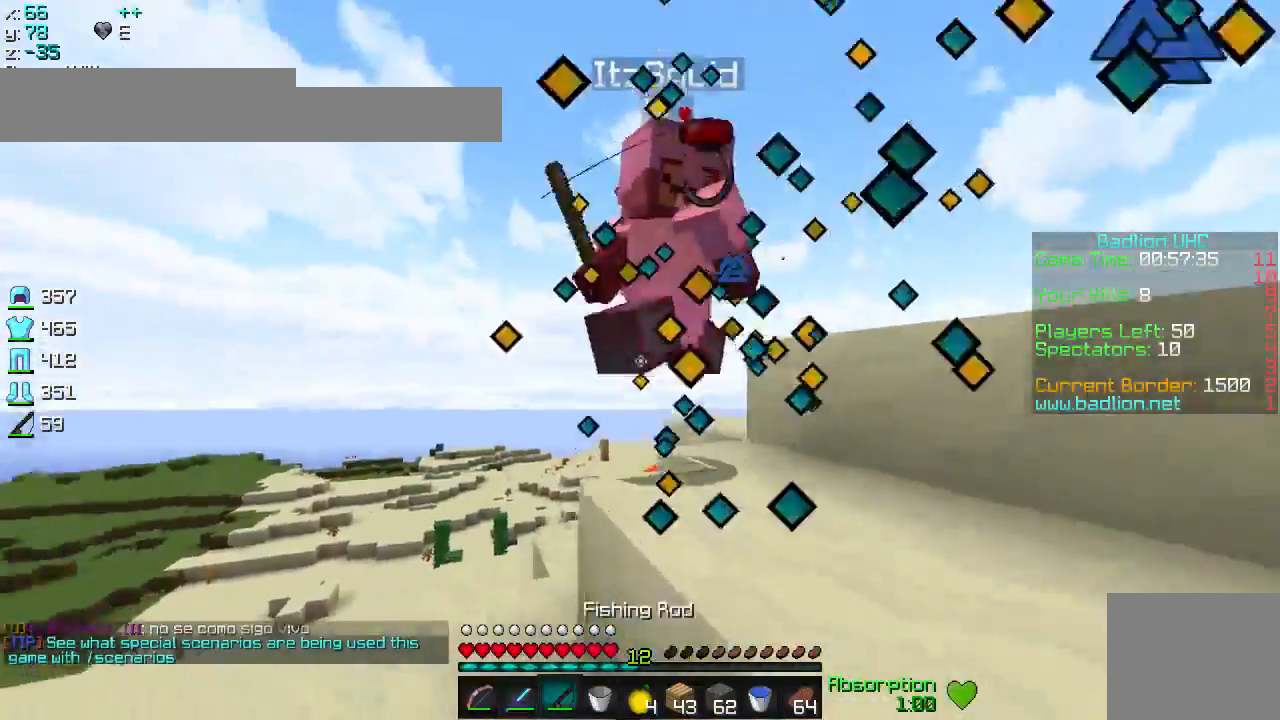
{"keys": ["a", "w"], "events": [[317, "a", "down"]]}
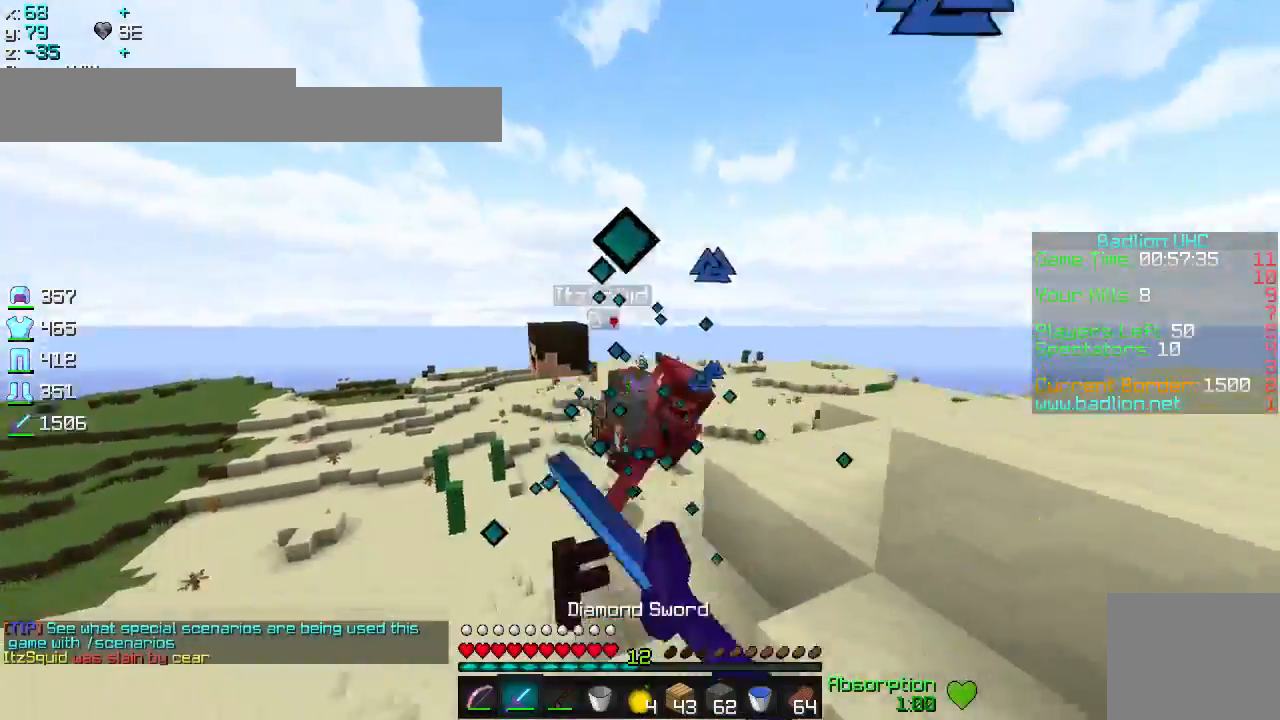
{"keys": ["w"], "events": [[134, "a", "up"]]}
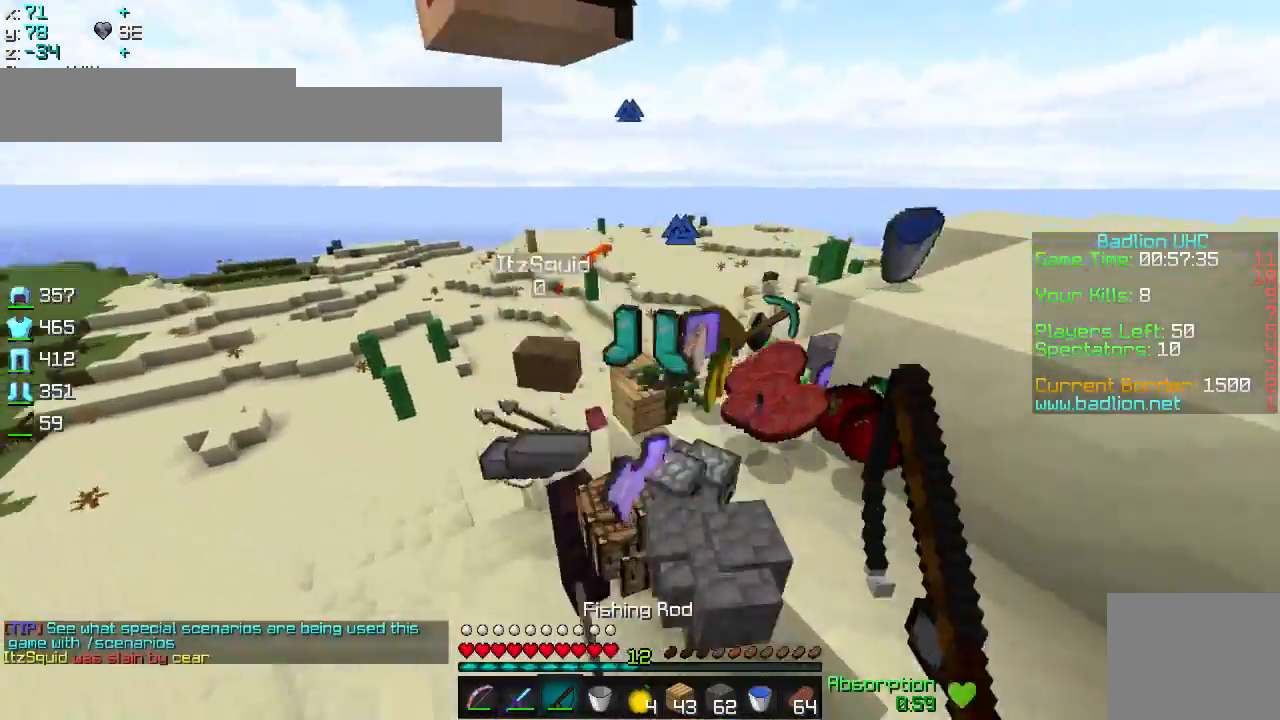
{"keys": ["d", "w"], "events": [[83, "d", "down"]]}
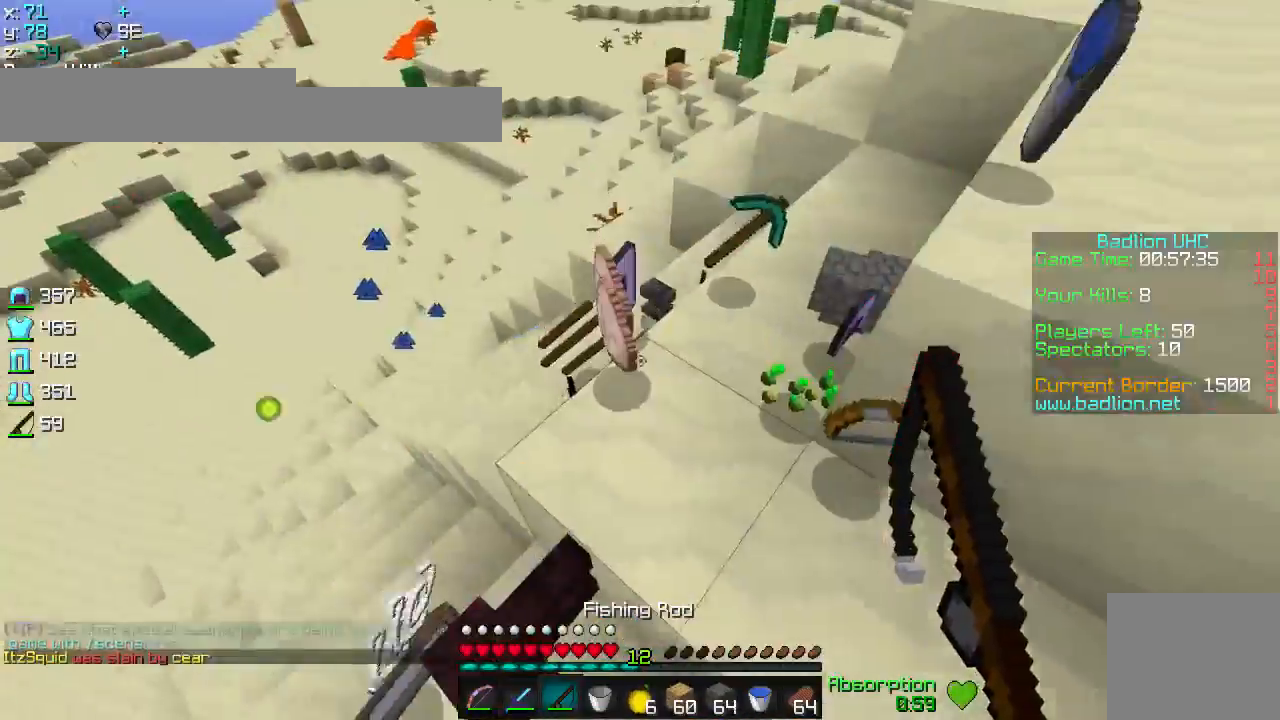
{"keys": ["w"], "events": [[234, "d", "up"], [334, "a", "down"], [367, "a", "up"]]}
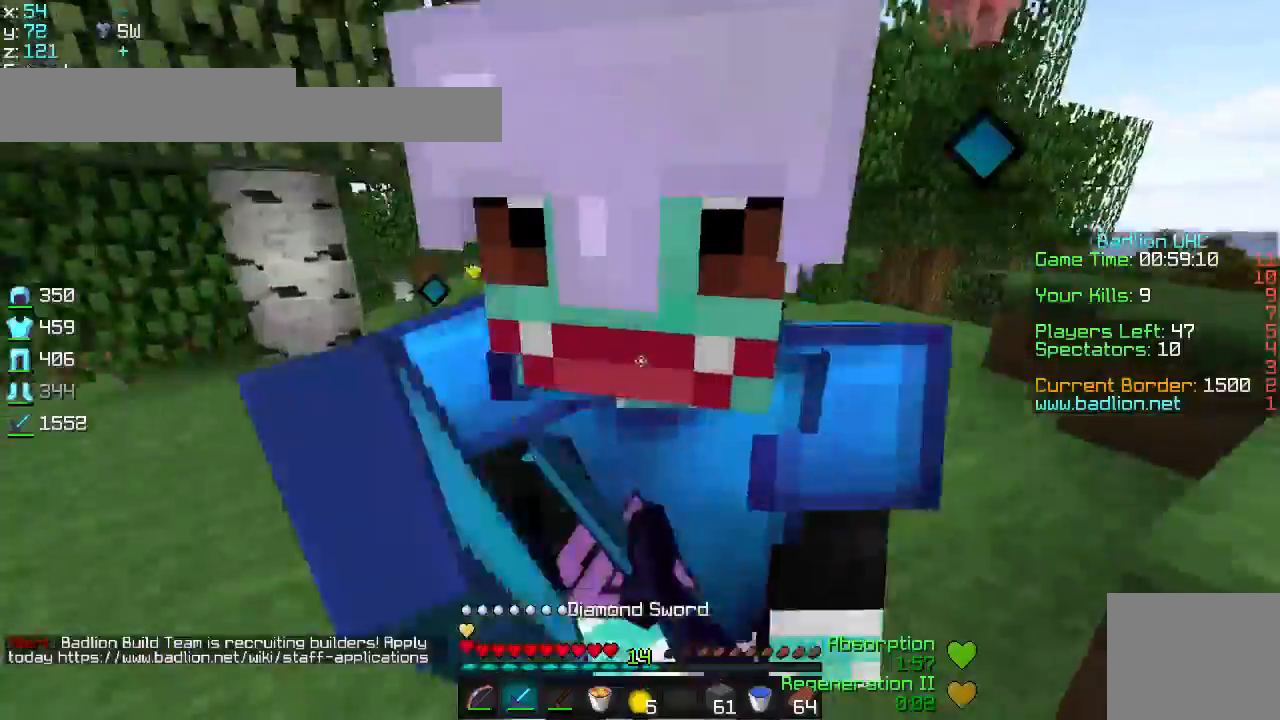
{"keys": ["w"], "events": [[100, "d", "down"], [200, "w", "up"], [417, "d", "up"], [417, "w", "down"]]}
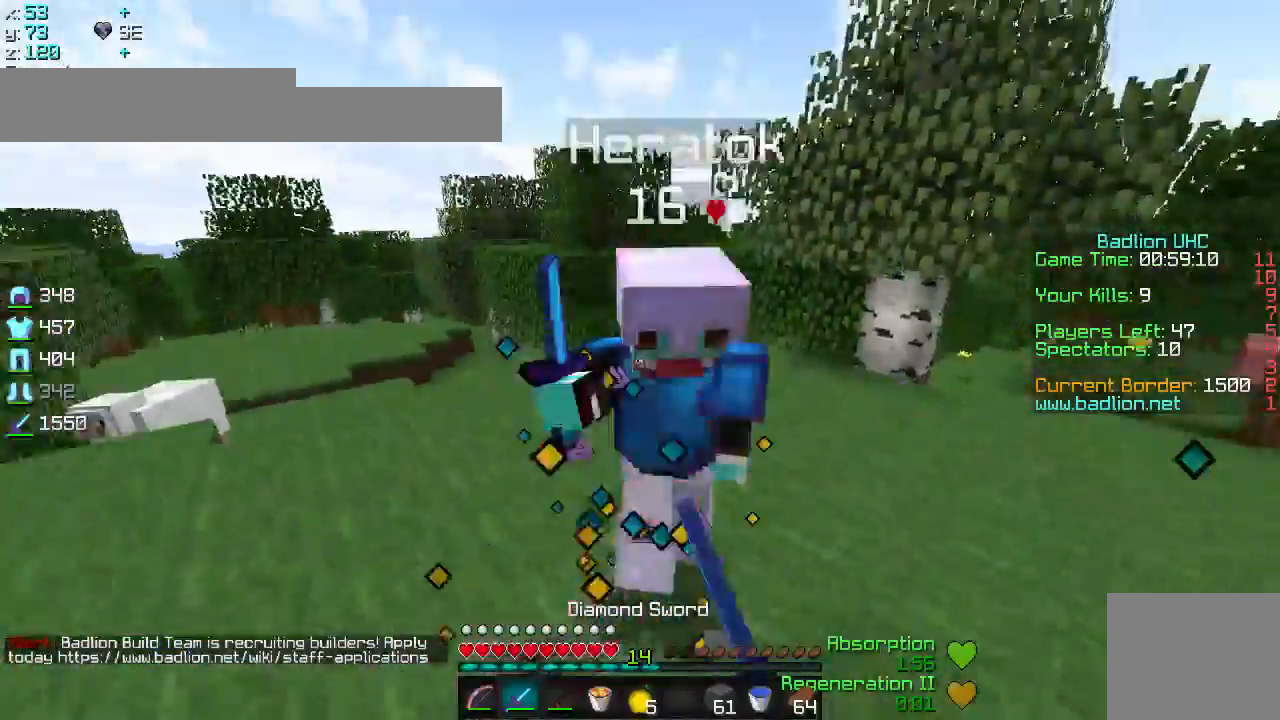
{"keys": ["w"], "events": []}
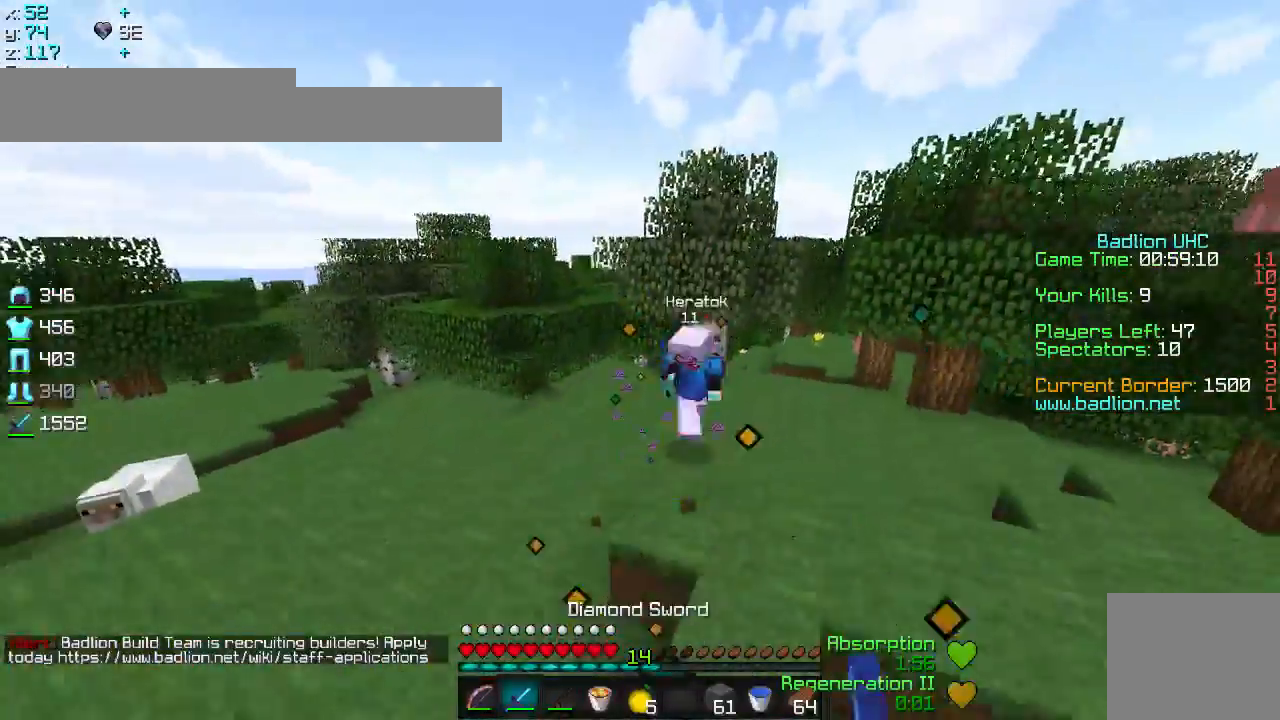
{"keys": ["a", "w"], "events": [[367, "a", "down"]]}
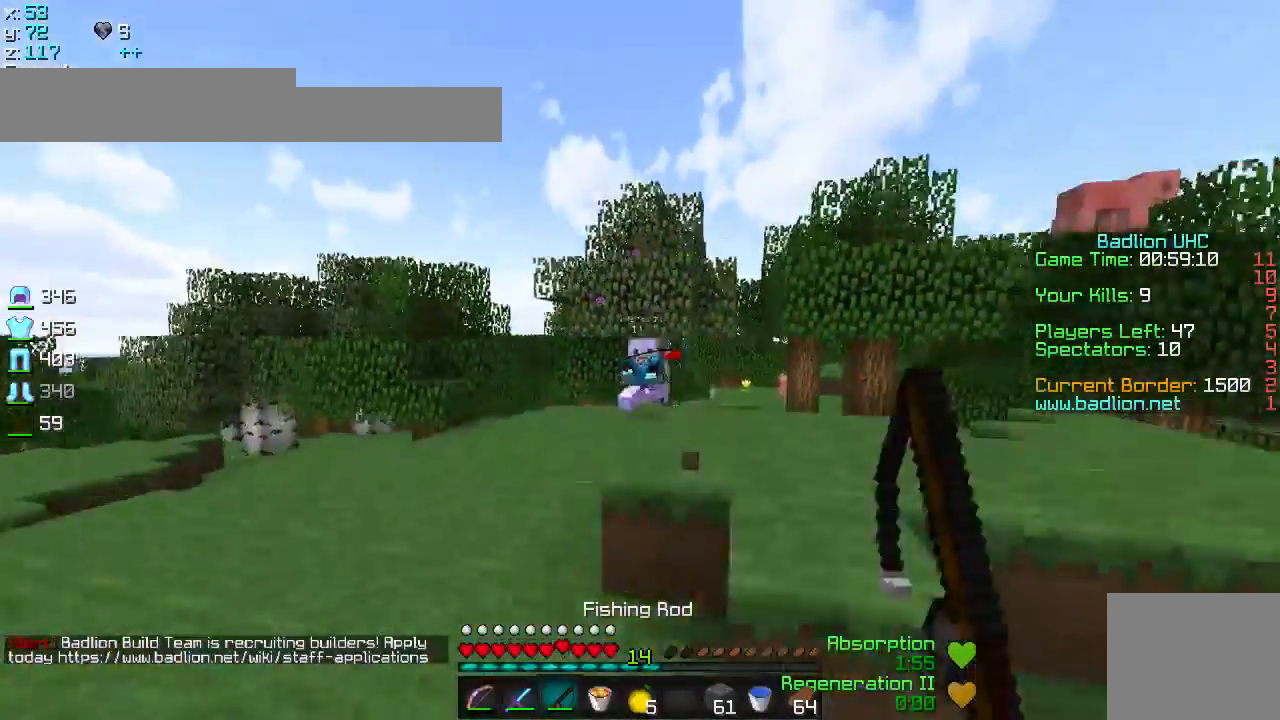
{"keys": ["w"], "events": [[400, "a", "up"]]}
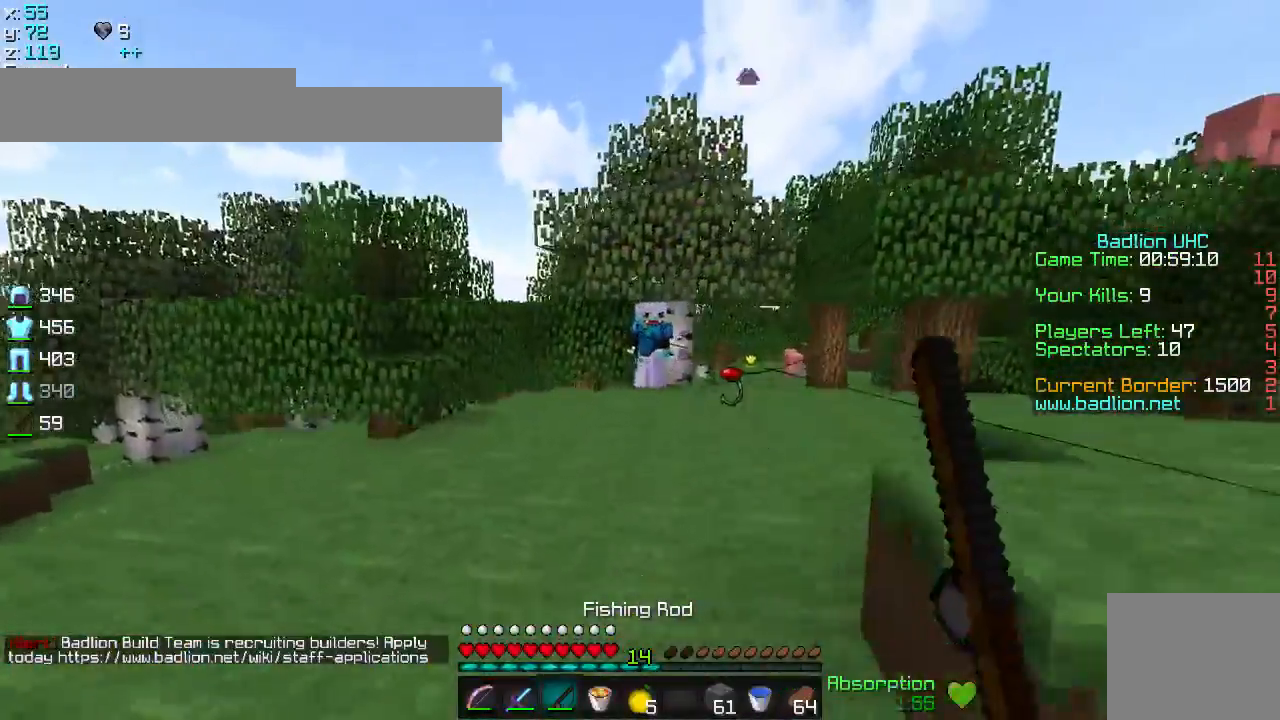
{"keys": ["w"], "events": []}
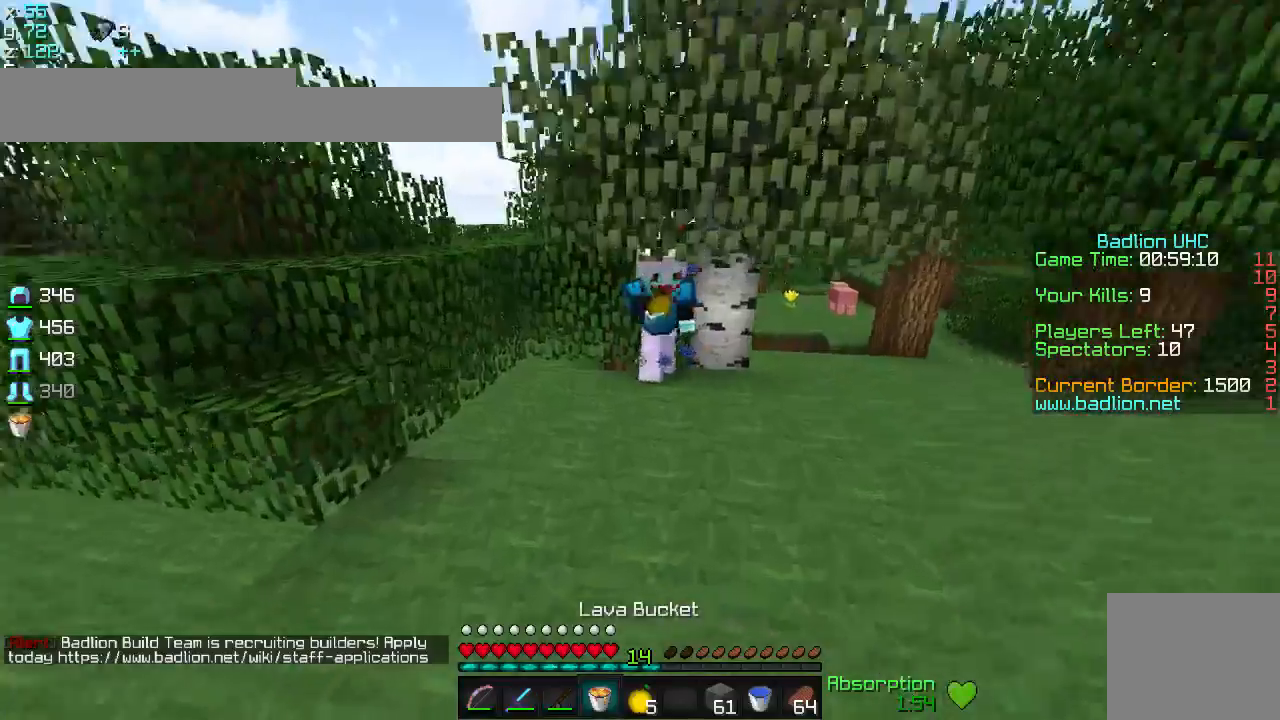
{"keys": ["d", "w"], "events": [[100, "d", "down"]]}
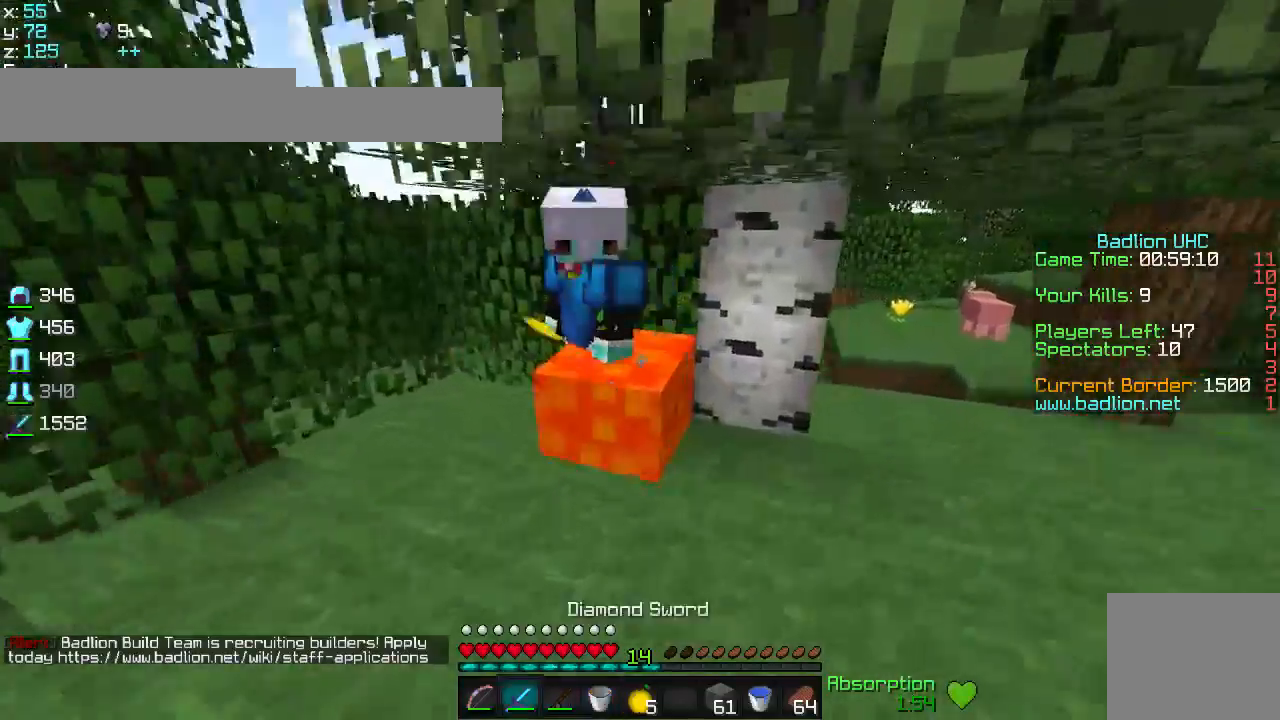
{"keys": ["w"], "events": [[50, "w", "up"], [116, "w", "down"], [216, "w", "up"], [350, "d", "up"], [350, "w", "down"]]}
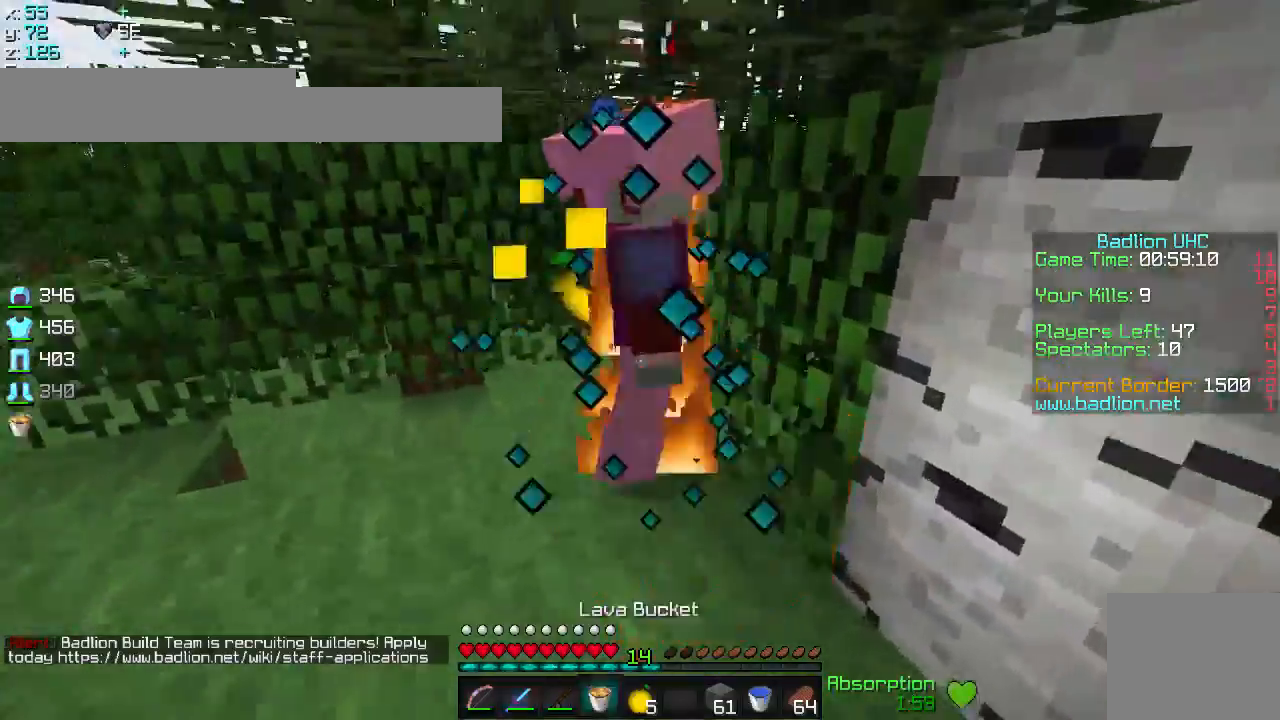
{"keys": ["w"], "events": [[100, "d", "down"], [300, "d", "up"]]}
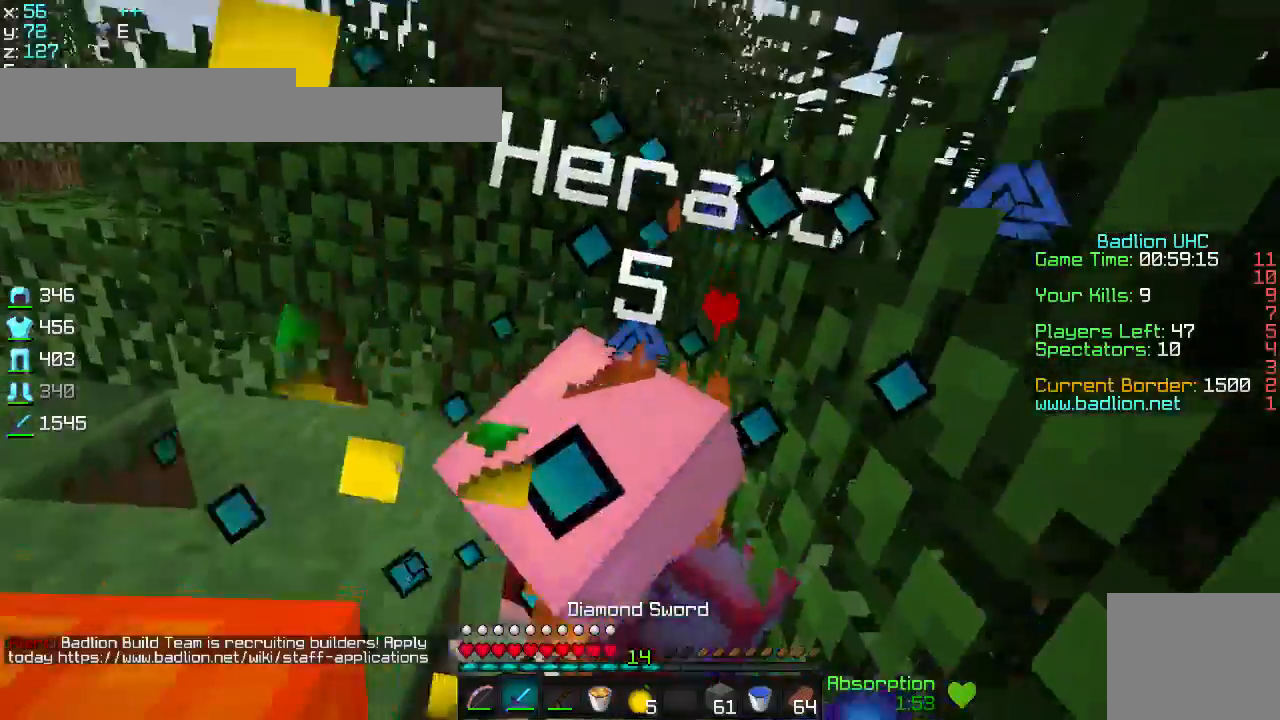
{"keys": ["d", "w"], "events": [[16, "d", "down"], [50, "w", "up"], [100, "d", "up"], [100, "w", "down"], [400, "d", "down"]]}
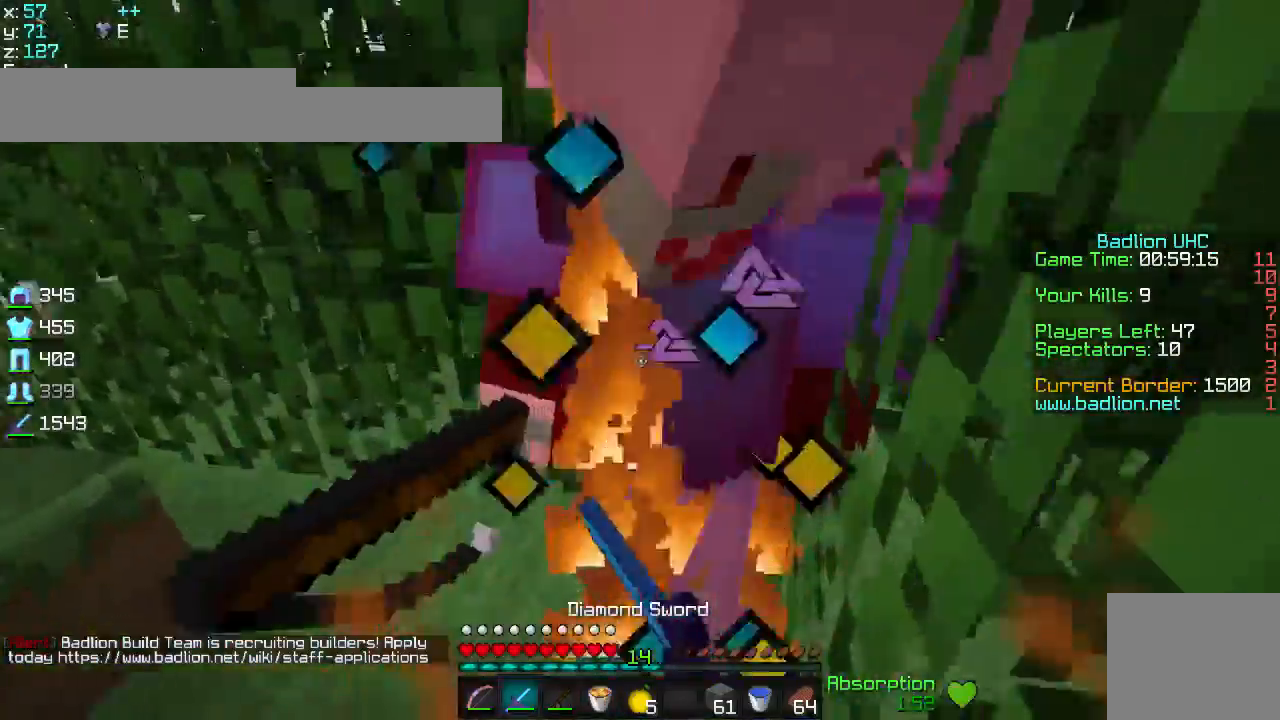
{"keys": ["d"], "events": [[150, "w", "up"]]}
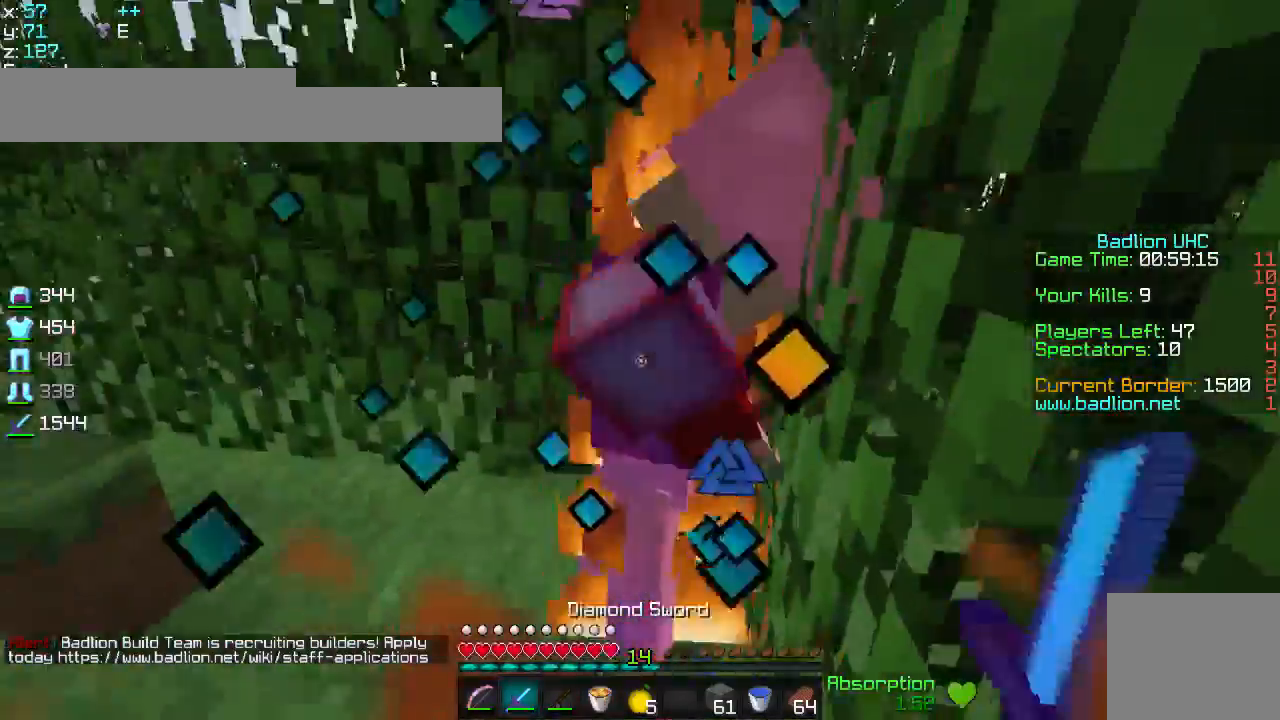
{"keys": ["w"], "events": [[150, "w", "down"], [483, "d", "up"]]}
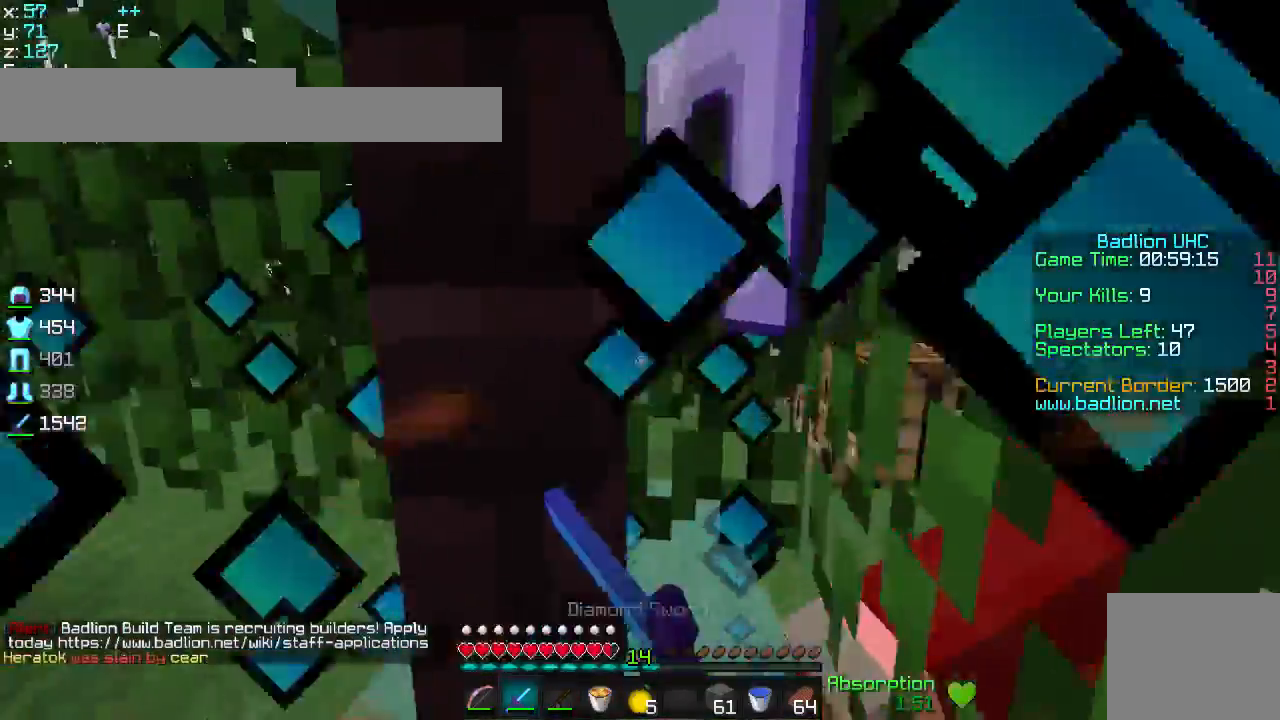
{"keys": ["a", "s"], "events": [[100, "d", "down"], [350, "w", "up"], [467, "s", "down"], [501, "a", "down"], [501, "d", "up"]]}
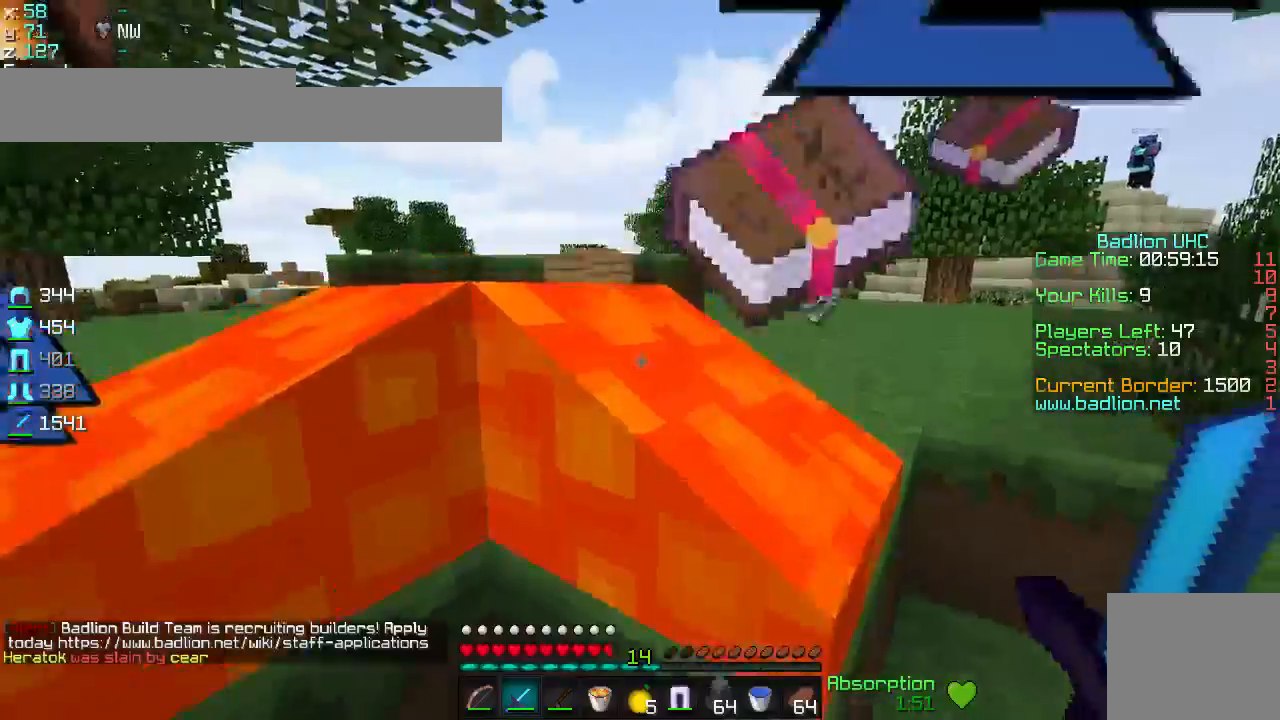
{"keys": [], "events": [[333, "a", "up"], [467, "s", "up"]]}
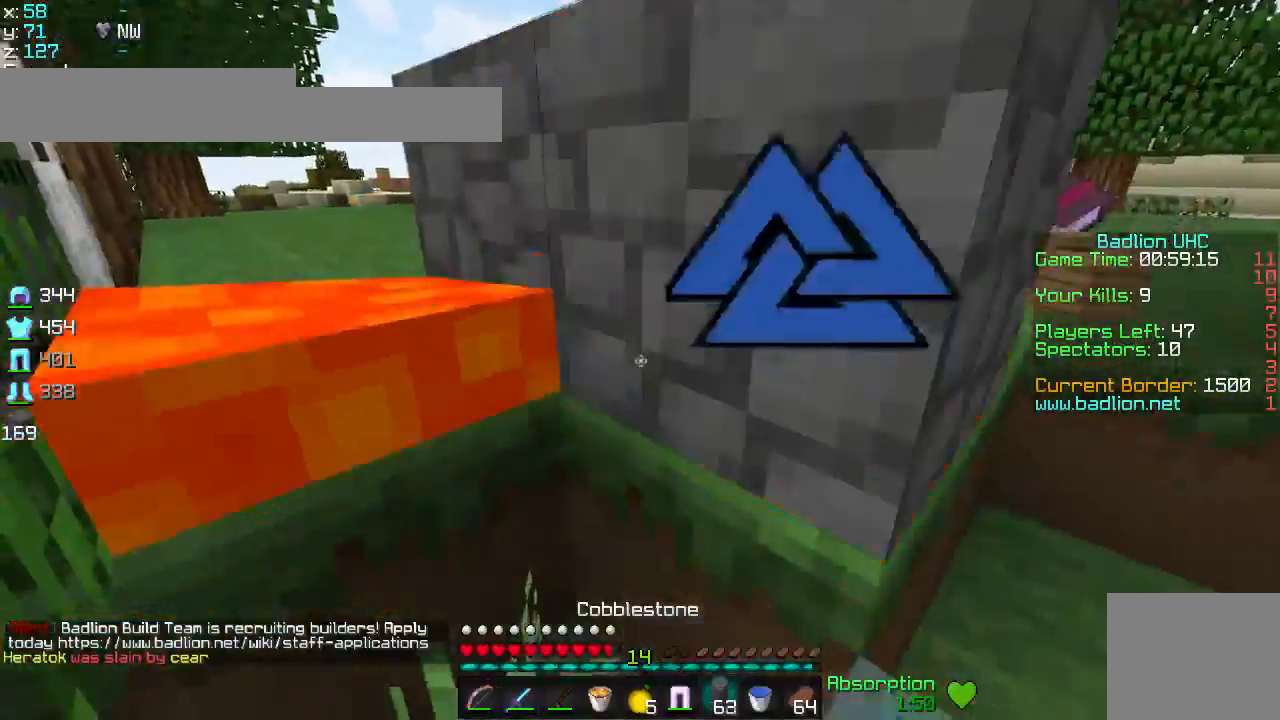
{"keys": [], "events": []}
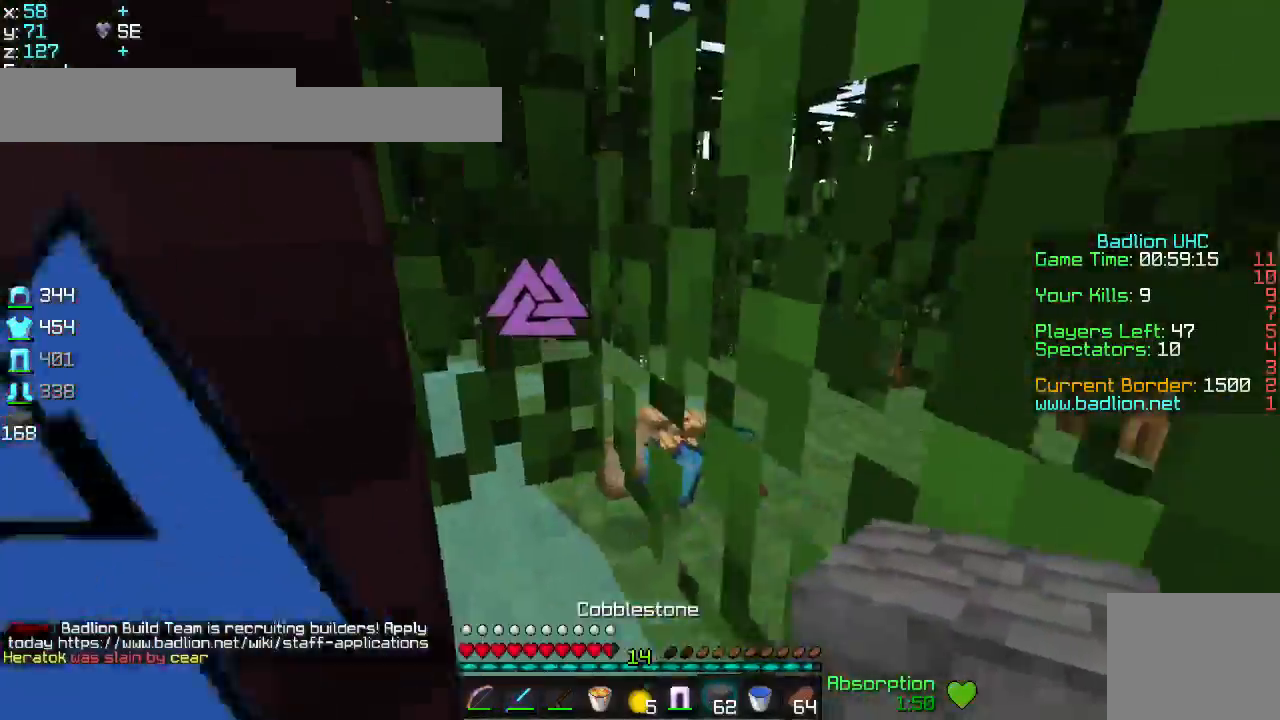
{"keys": ["s"], "events": [[367, "s", "down"]]}